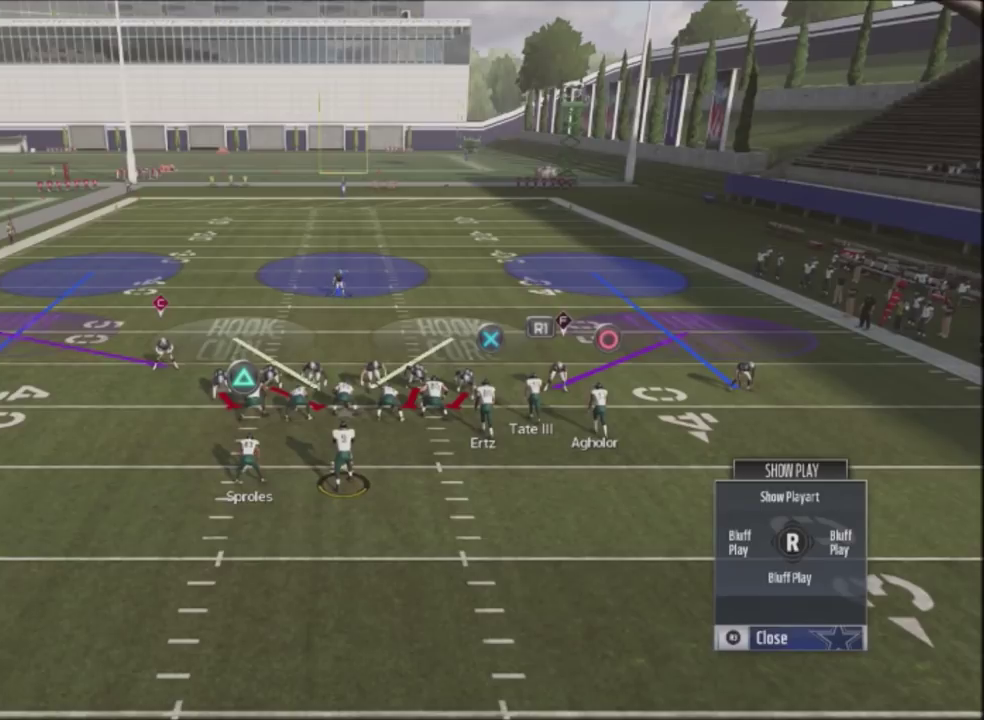
Gameplay with a controller (PlayStation layout); each line is a JSON object with the inputs held at the frame after it (dt_ms = milliseconds from this image to that frame). "events" lists button and stick changes between this image and that frame as [ms after this image, input, new state], when the widget could be followed in between. Not read: R1.
{"dt_ms": 500, "buttons": ["R2"], "left_stick": "down", "right_stick": "up", "events": []}
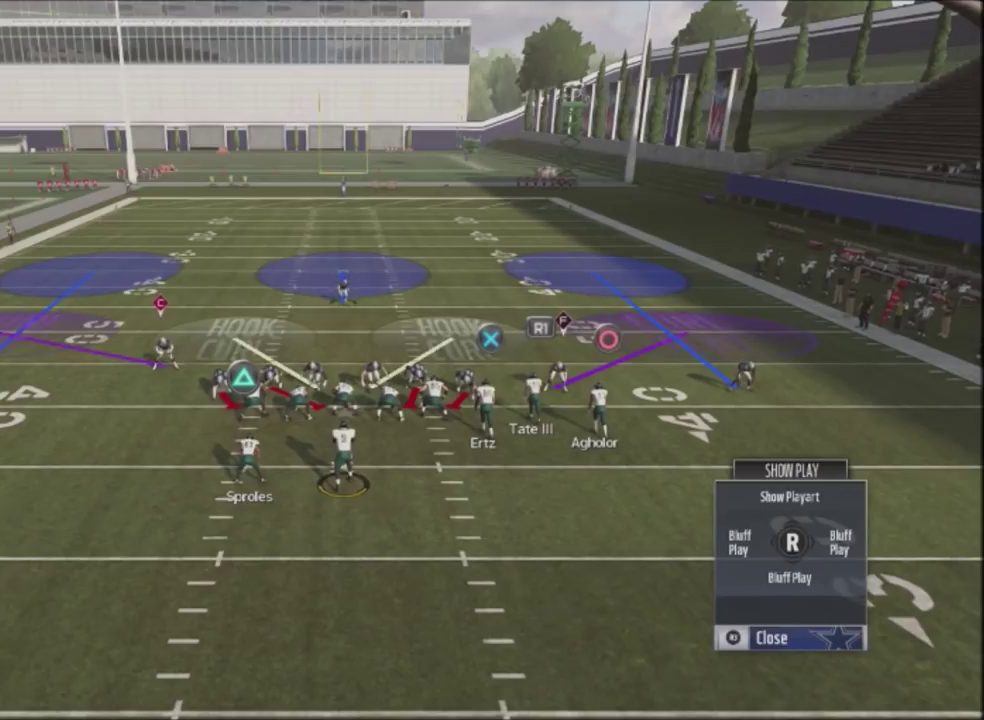
{"dt_ms": 501, "buttons": ["R2"], "left_stick": "center", "right_stick": "up", "events": [[267, "left_stick", "center"]]}
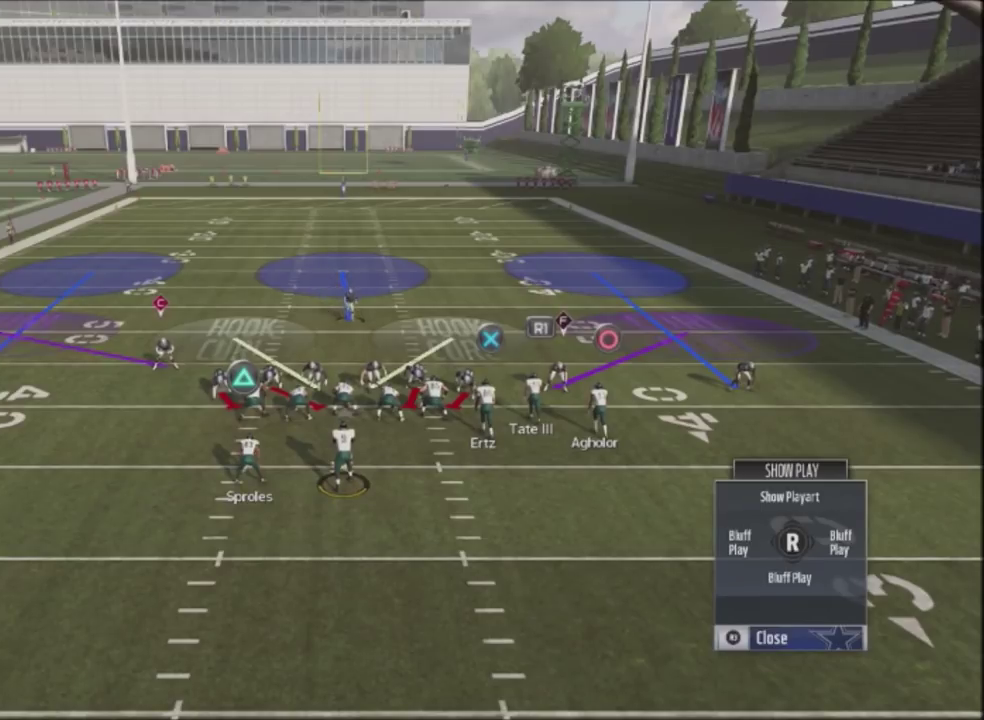
{"dt_ms": 300, "buttons": ["R2"], "left_stick": "center", "right_stick": "up", "events": [[66, "left_stick", "down"], [300, "left_stick", "center"]]}
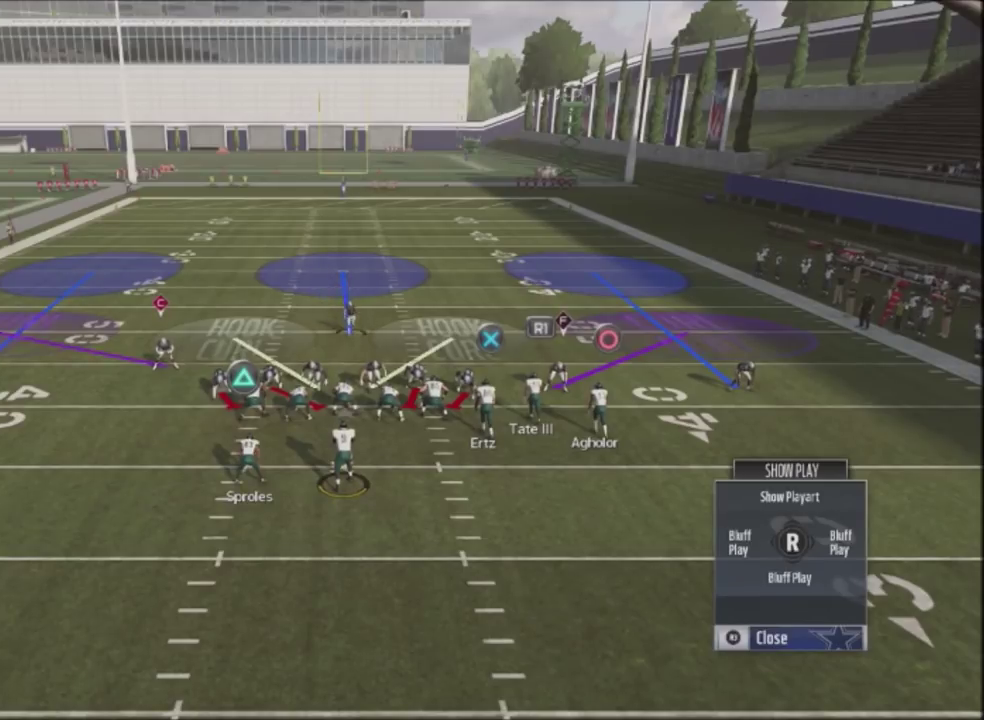
{"dt_ms": 667, "buttons": ["R2"], "left_stick": "center", "right_stick": "up", "events": []}
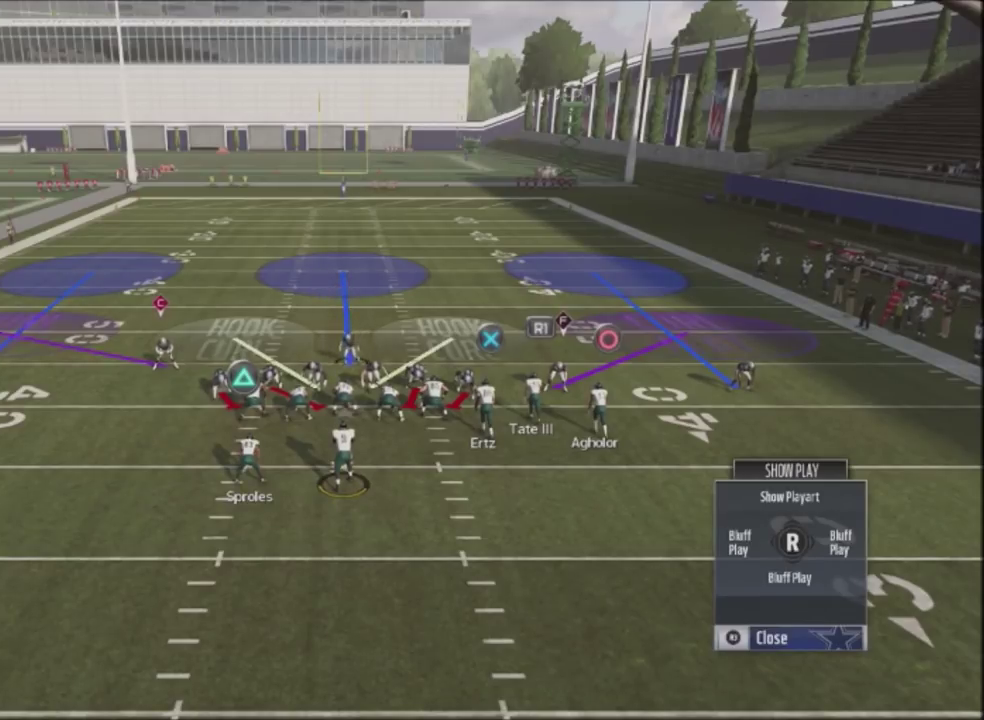
{"dt_ms": 501, "buttons": ["R2"], "left_stick": "center", "right_stick": "up", "events": []}
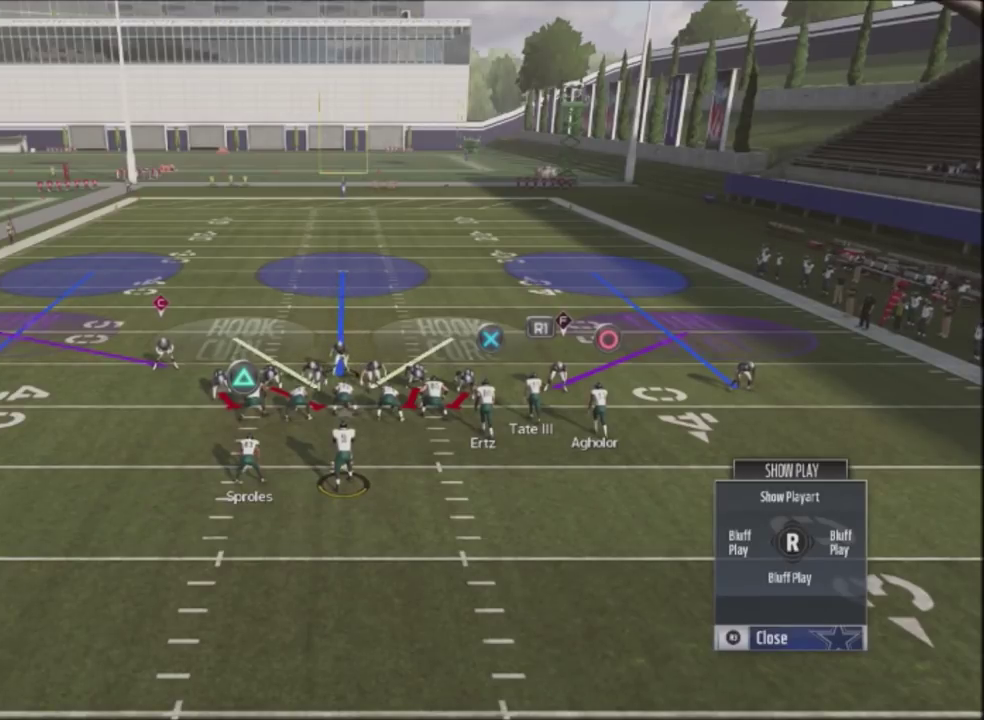
{"dt_ms": 500, "buttons": ["R2"], "left_stick": "center", "right_stick": "up", "events": []}
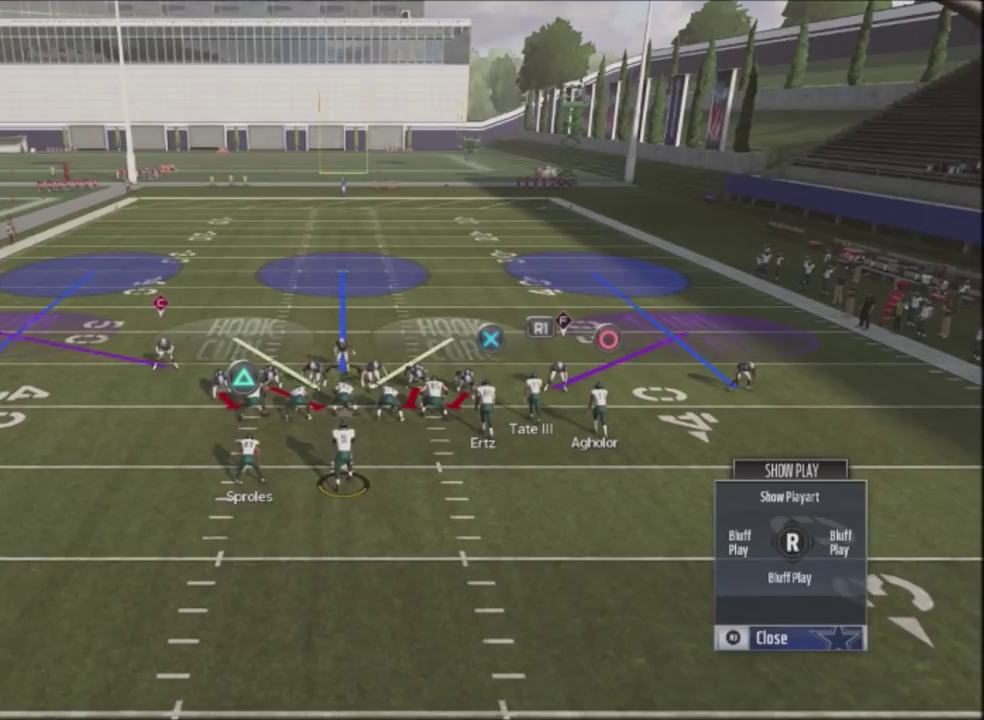
{"dt_ms": 501, "buttons": ["R2"], "left_stick": "center", "right_stick": "up", "events": []}
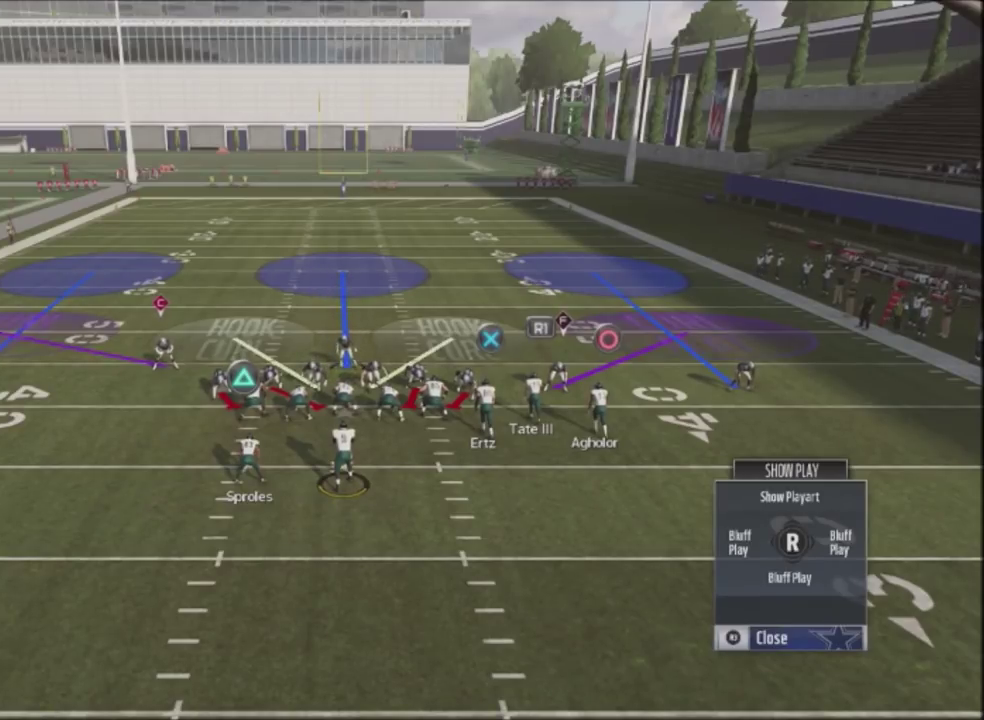
{"dt_ms": 500, "buttons": ["R2"], "left_stick": "center", "right_stick": "up", "events": []}
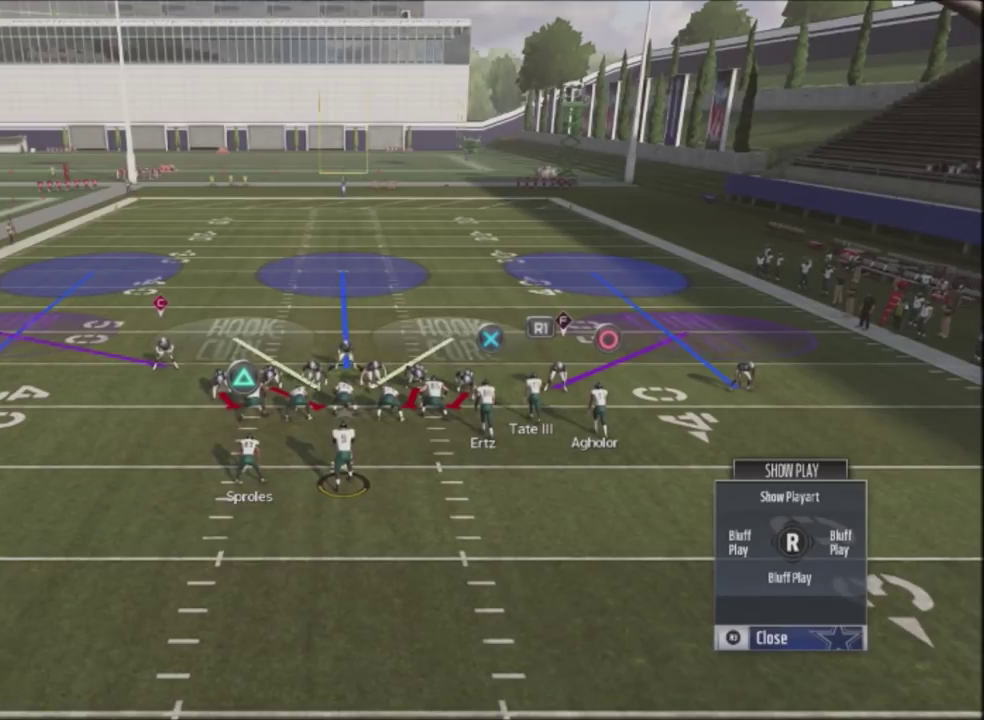
{"dt_ms": 501, "buttons": ["R2"], "left_stick": "center", "right_stick": "up", "events": []}
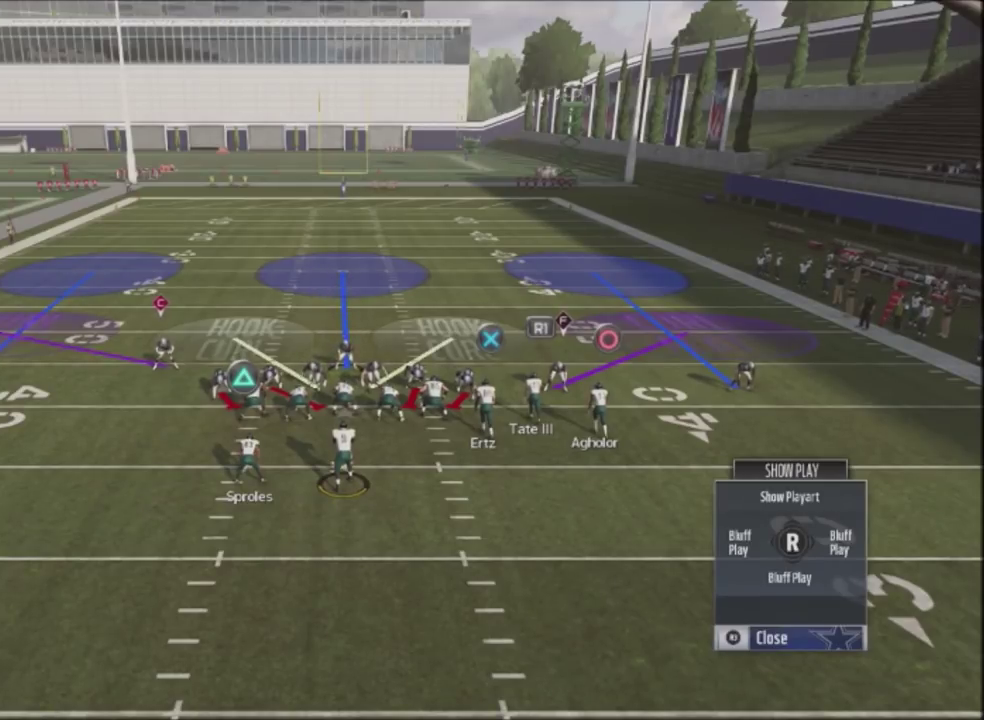
{"dt_ms": 500, "buttons": ["R2"], "left_stick": "center", "right_stick": "up", "events": []}
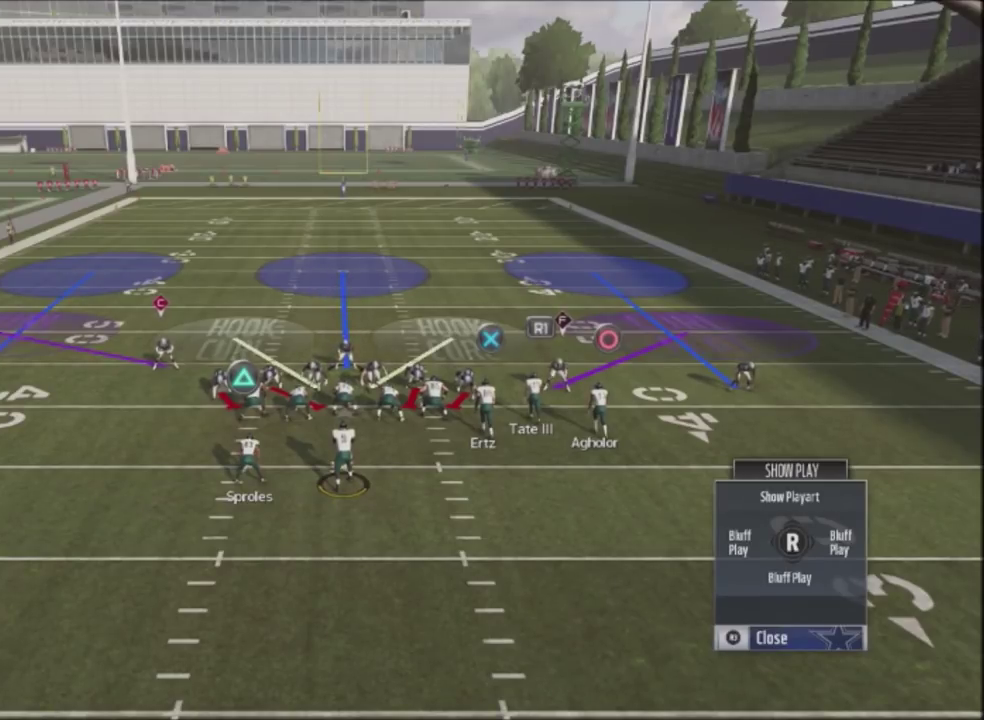
{"dt_ms": 501, "buttons": ["R2"], "left_stick": "center", "right_stick": "up", "events": []}
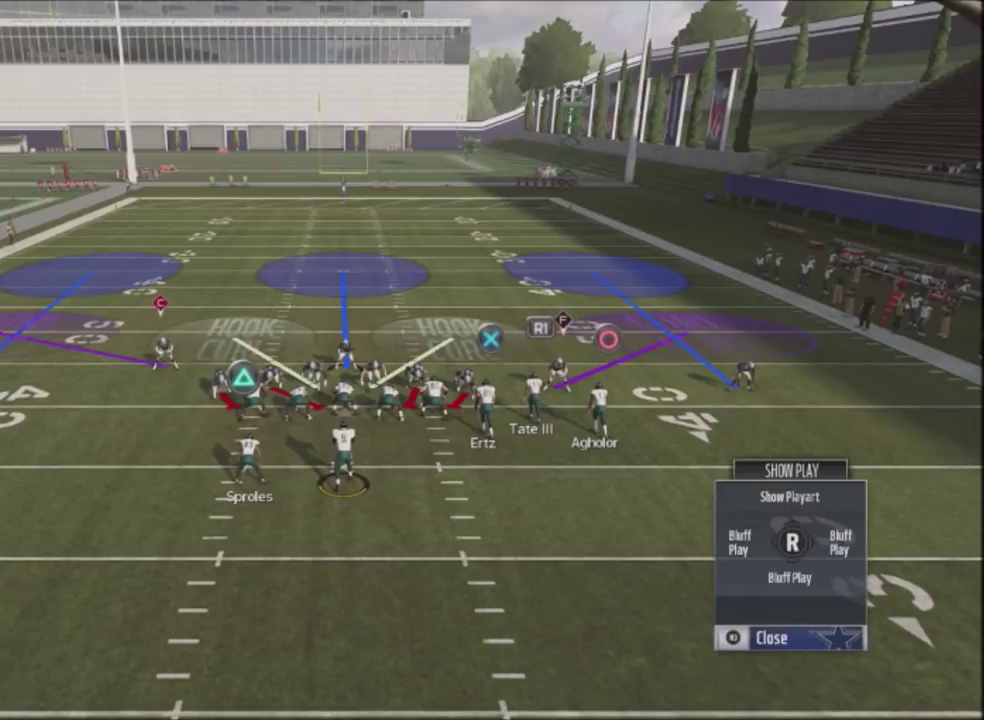
{"dt_ms": 500, "buttons": ["R2"], "left_stick": "center", "right_stick": "up", "events": []}
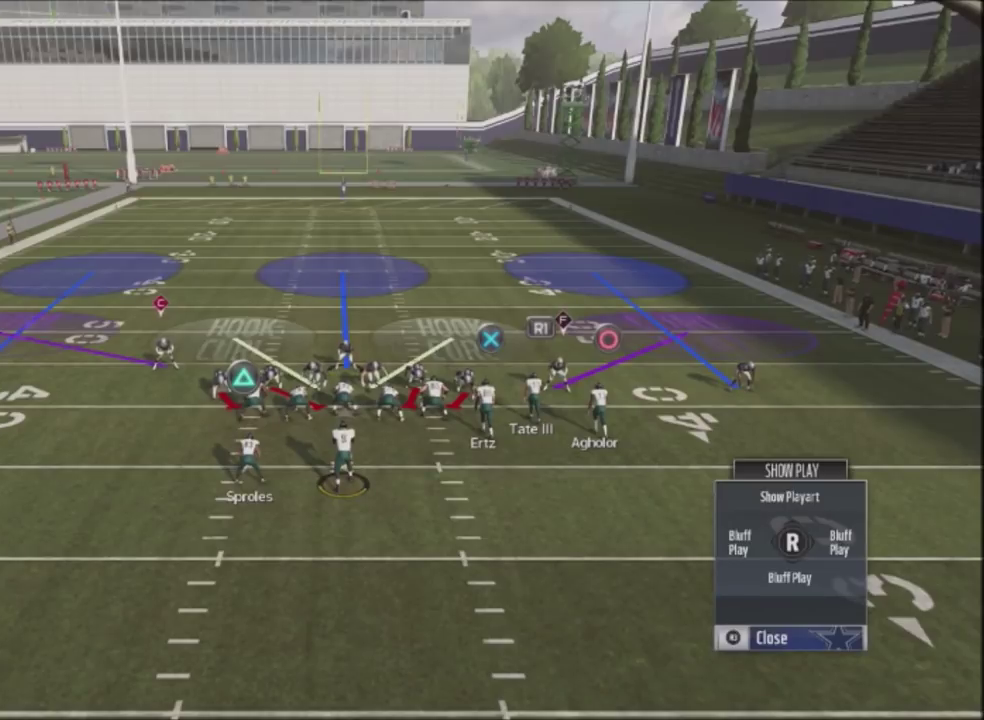
{"dt_ms": 501, "buttons": ["R2"], "left_stick": "center", "right_stick": "up", "events": []}
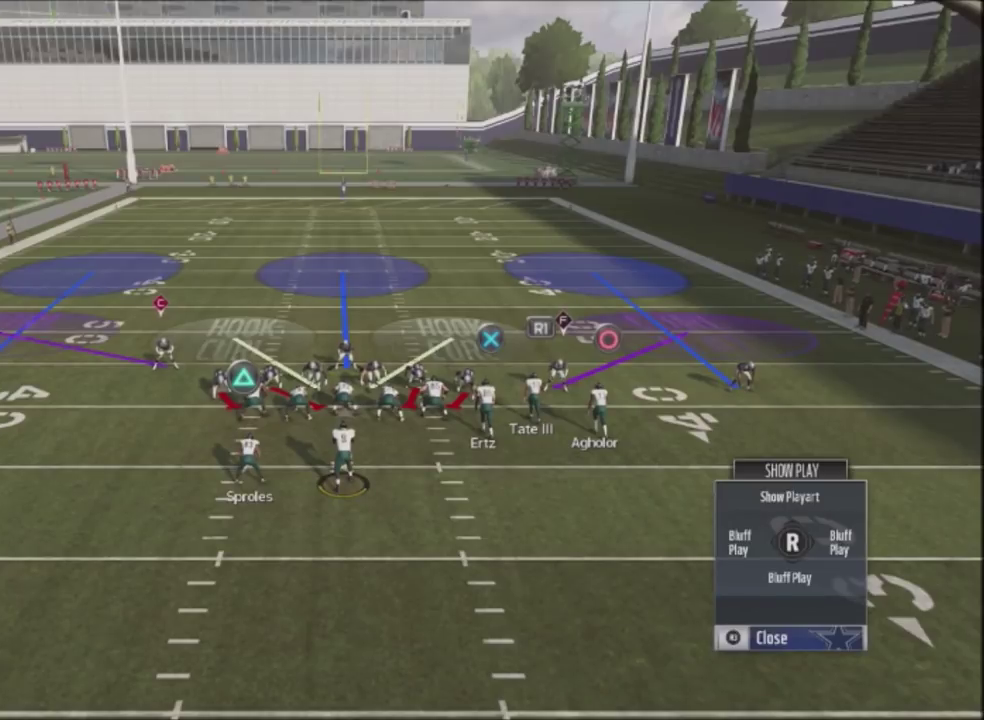
{"dt_ms": 500, "buttons": ["R2"], "left_stick": "center", "right_stick": "up", "events": []}
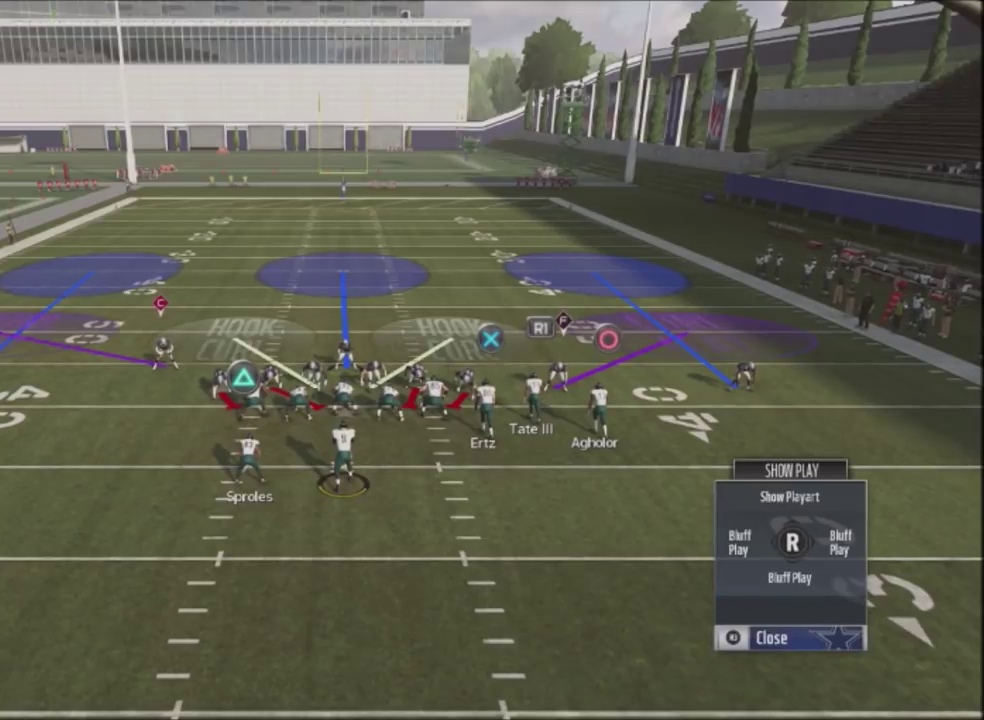
{"dt_ms": 501, "buttons": ["R2"], "left_stick": "center", "right_stick": "up", "events": []}
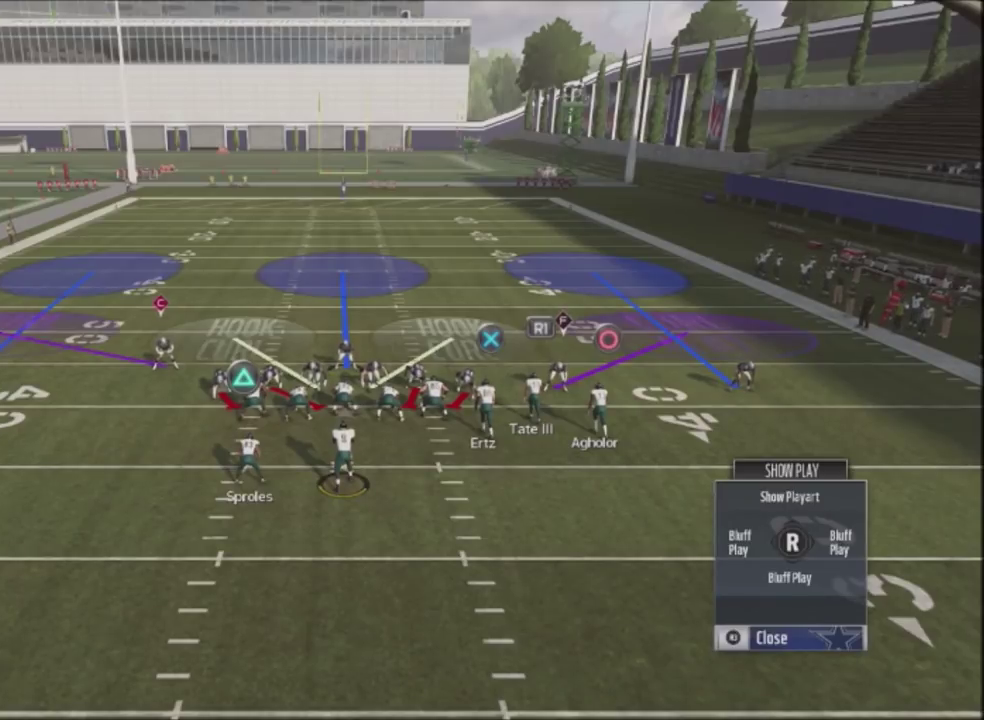
{"dt_ms": 500, "buttons": [], "left_stick": "center", "right_stick": "center", "events": [[166, "R2", "up"], [166, "right_stick", "center"]]}
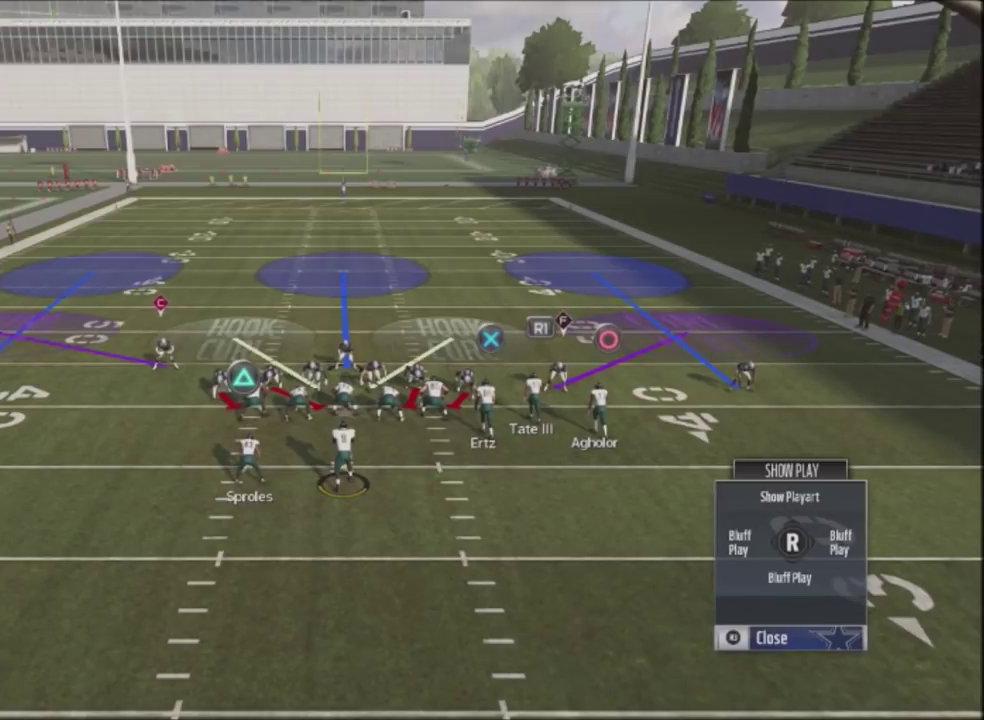
{"dt_ms": 501, "buttons": [], "left_stick": "center", "right_stick": "center", "events": []}
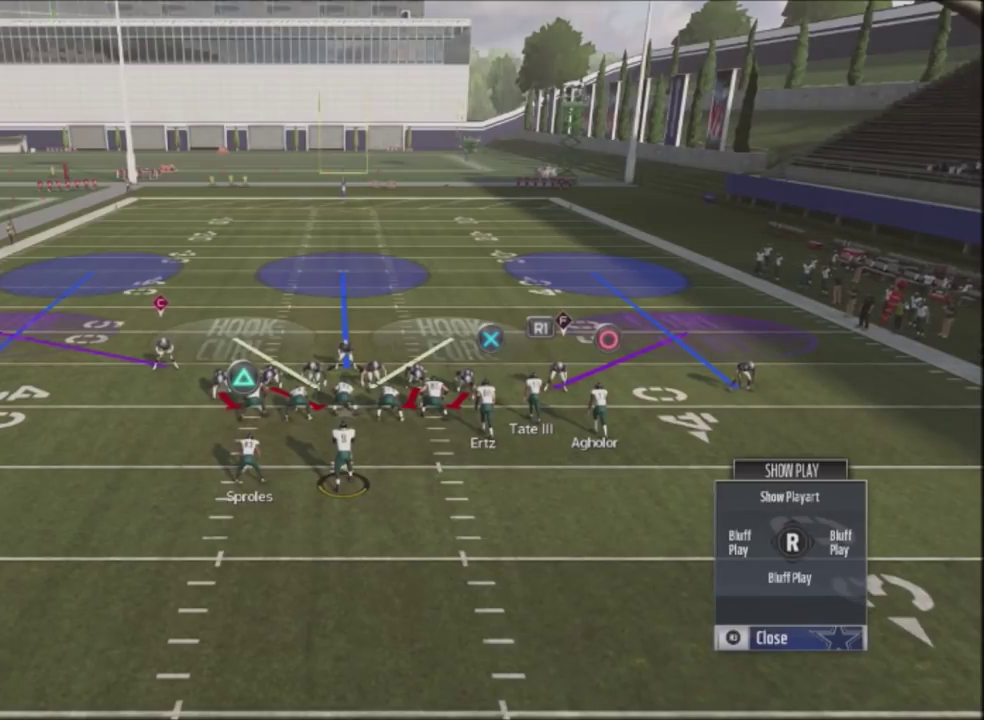
{"dt_ms": 500, "buttons": [], "left_stick": "center", "right_stick": "center", "events": []}
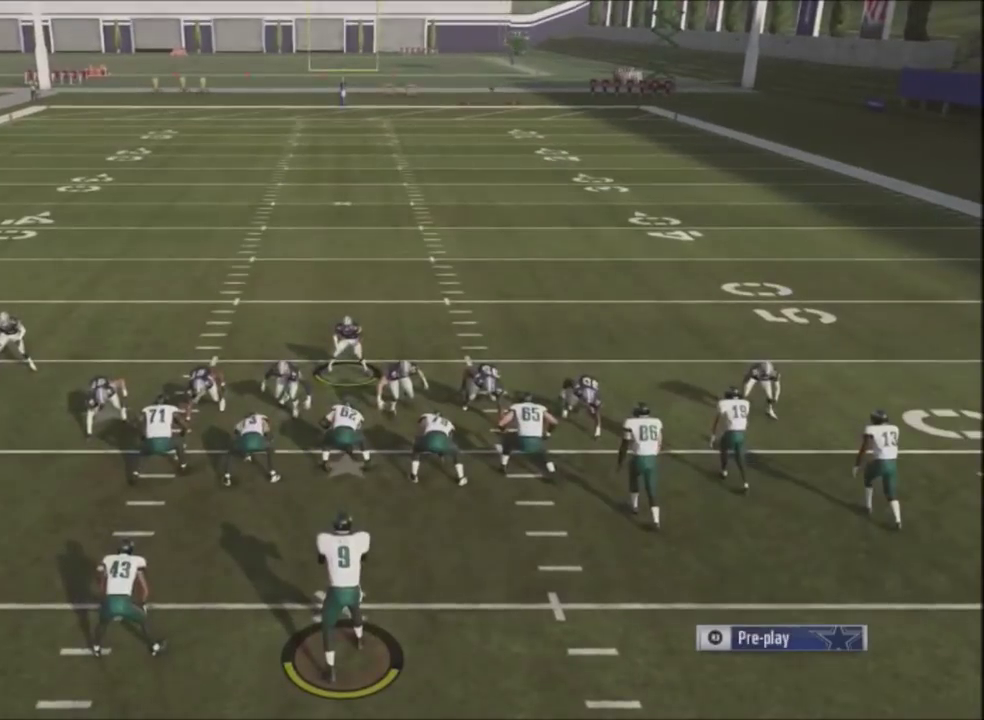
{"dt_ms": 501, "buttons": [], "left_stick": "center", "right_stick": "center", "events": []}
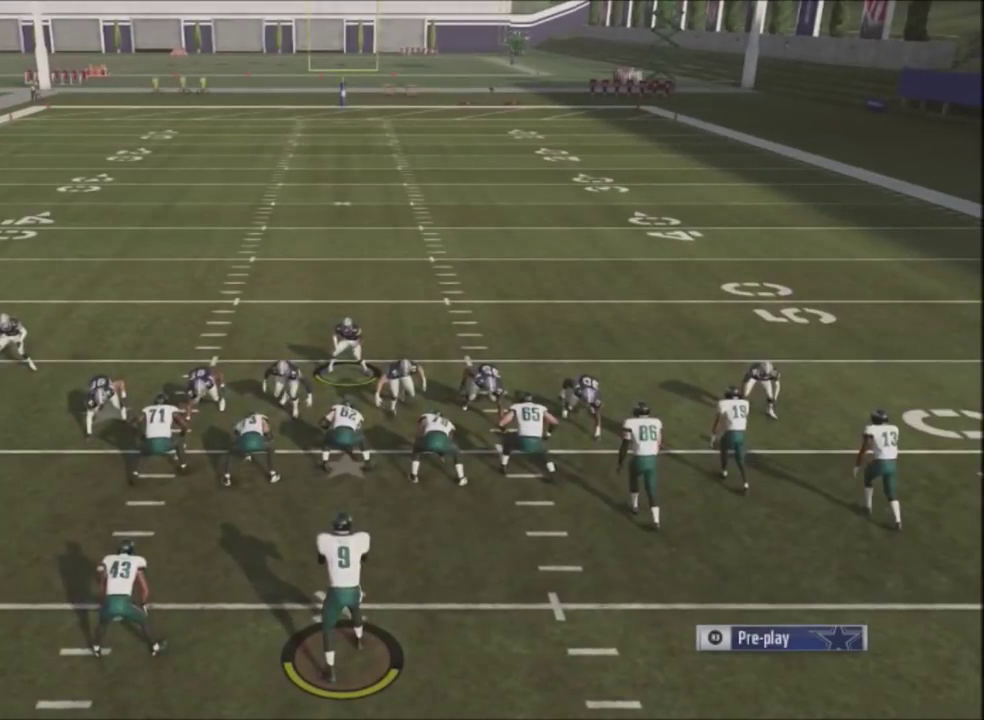
{"dt_ms": 500, "buttons": [], "left_stick": "center", "right_stick": "center", "events": []}
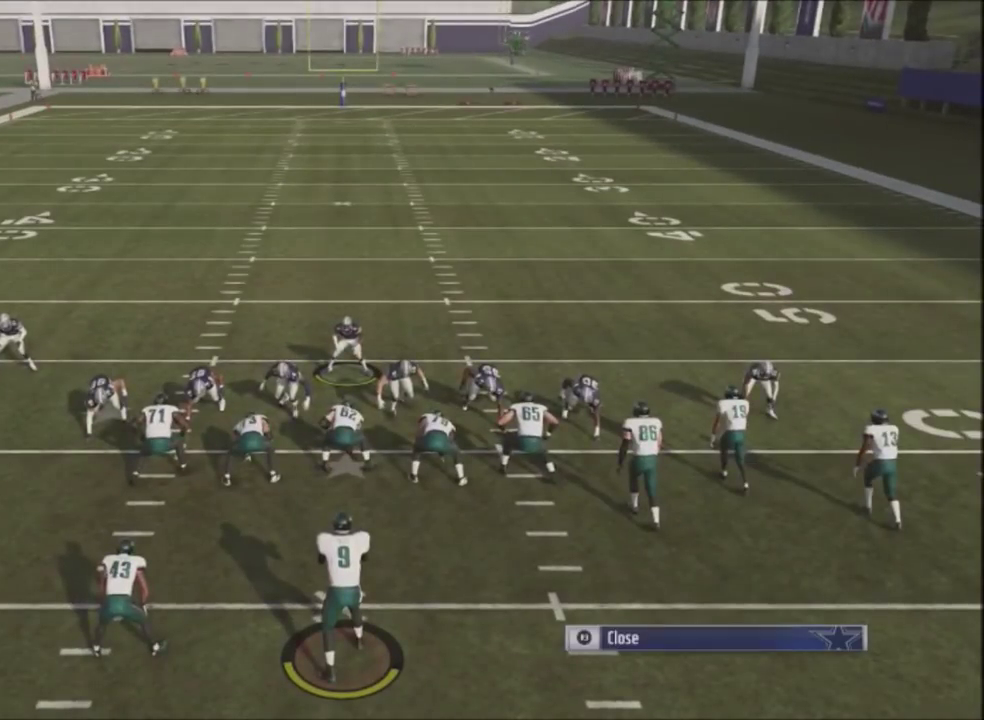
{"dt_ms": 501, "buttons": [], "left_stick": "center", "right_stick": "center", "events": []}
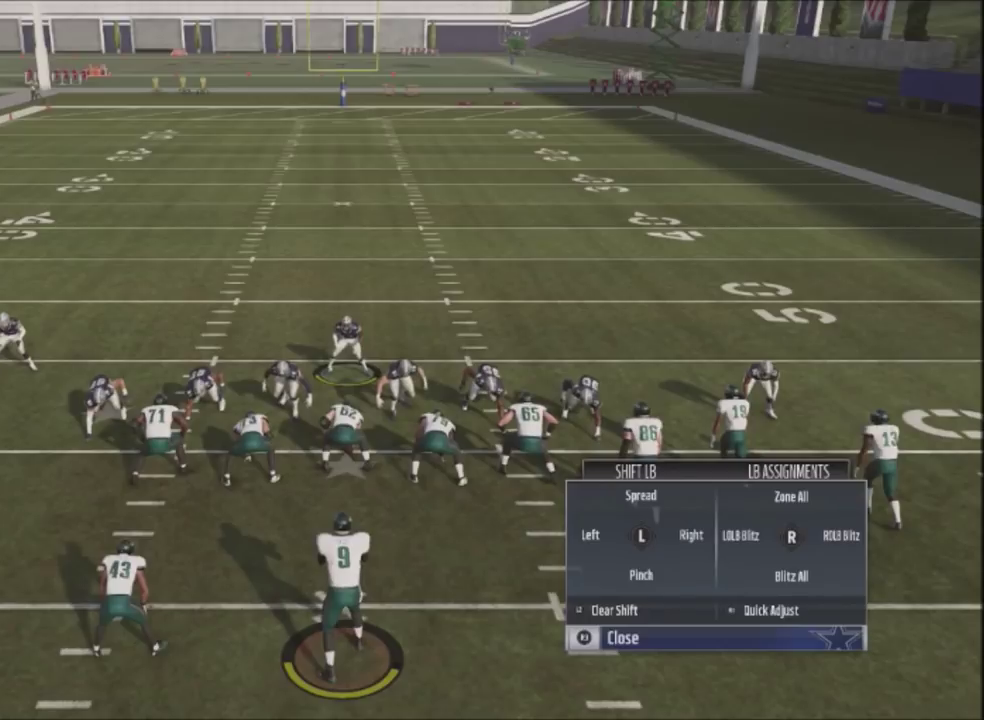
{"dt_ms": 500, "buttons": [], "left_stick": "center", "right_stick": "center", "events": []}
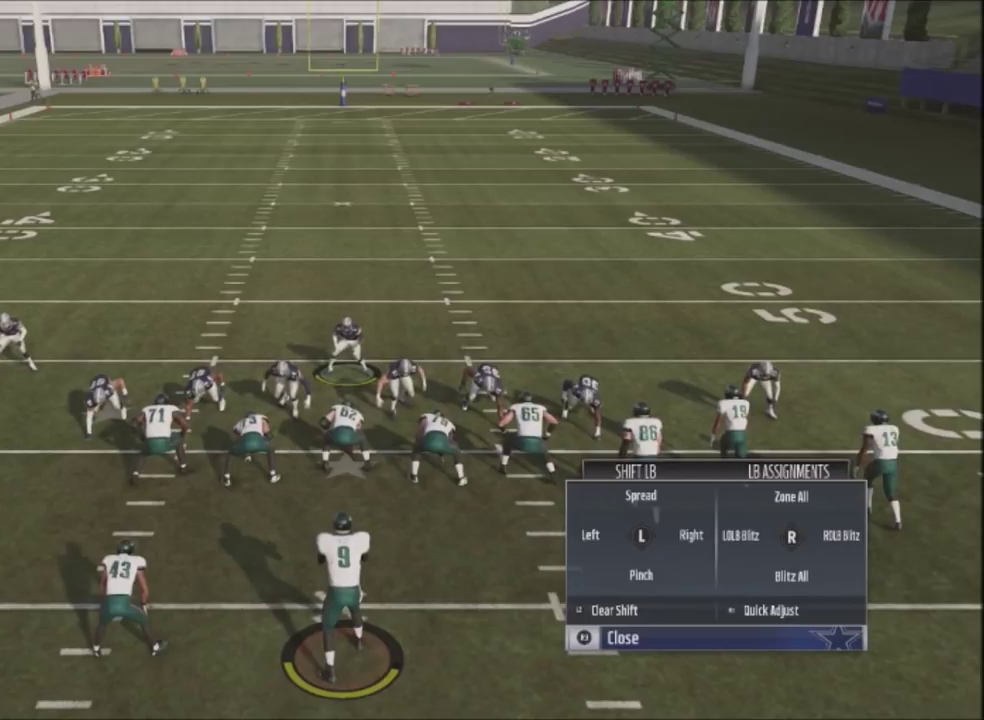
{"dt_ms": 501, "buttons": [], "left_stick": "center", "right_stick": "center", "events": []}
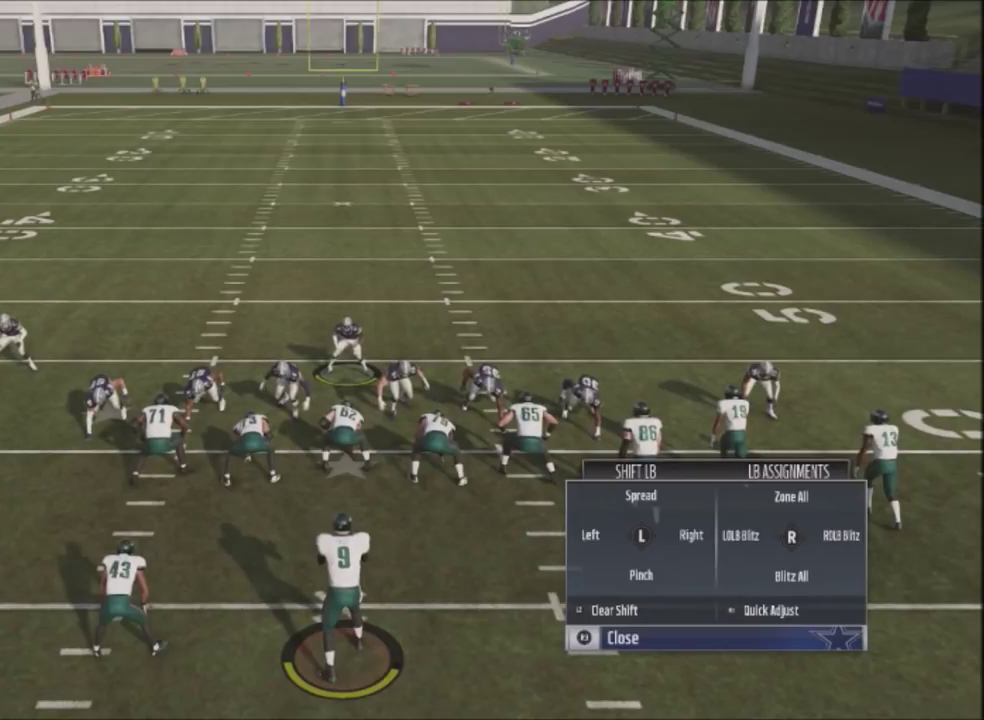
{"dt_ms": 500, "buttons": [], "left_stick": "center", "right_stick": "center", "events": [[233, "right_stick", "down"], [433, "right_stick", "center"]]}
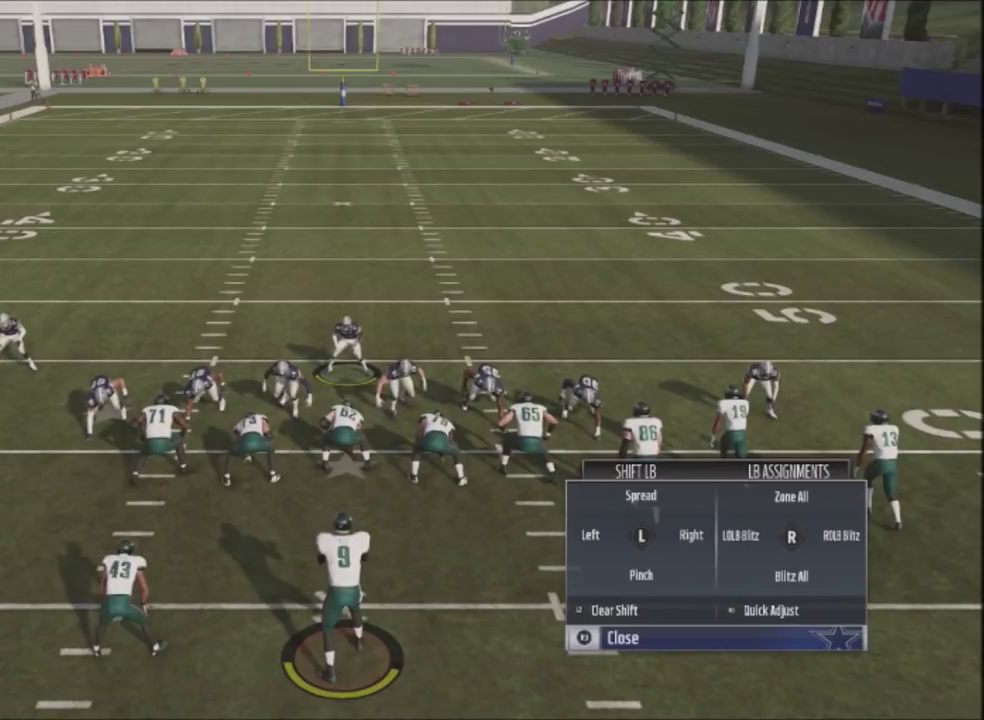
{"dt_ms": 300, "buttons": ["R2"], "left_stick": "center", "right_stick": "up", "events": [[200, "R2", "down"], [234, "right_stick", "up"]]}
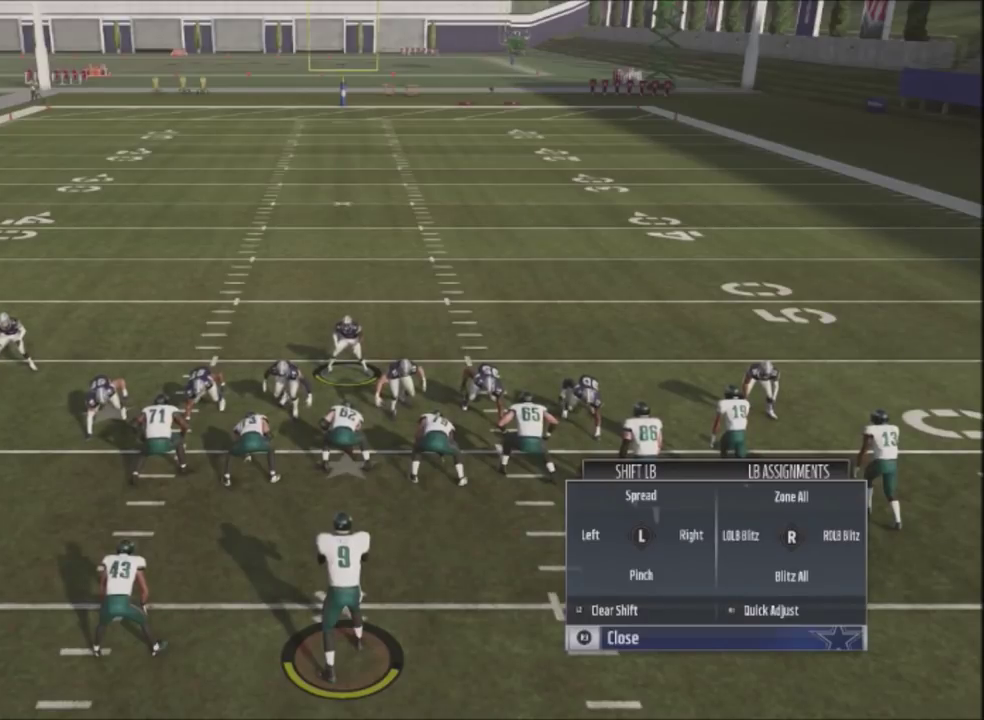
{"dt_ms": 301, "buttons": ["R2"], "left_stick": "center", "right_stick": "up", "events": [[134, "right_stick", "center"], [234, "right_stick", "up"]]}
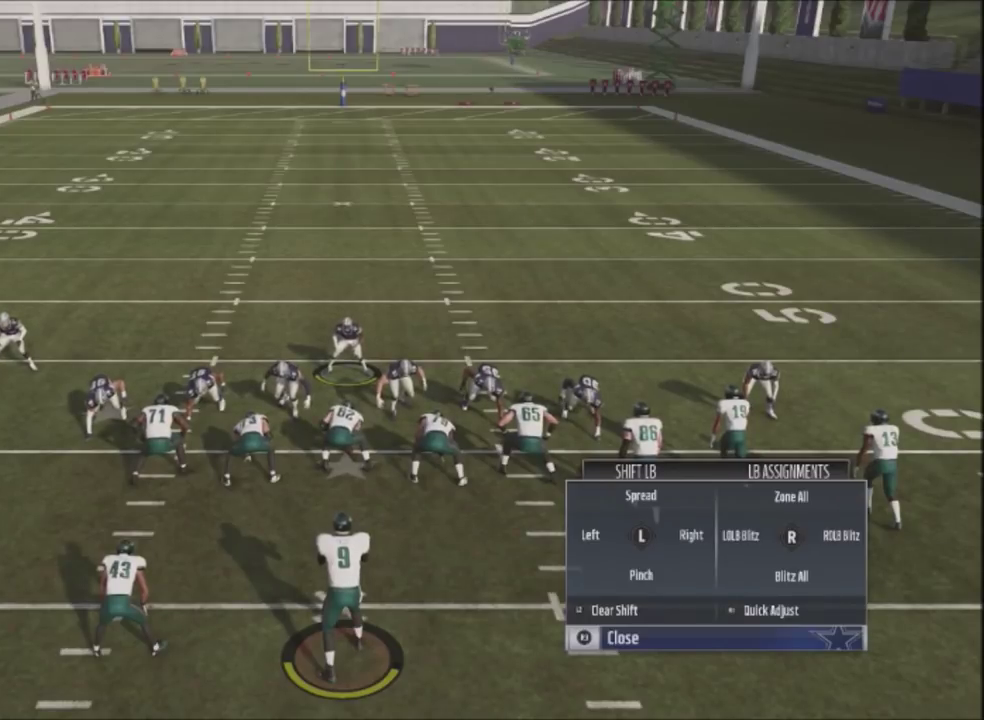
{"dt_ms": 400, "buttons": ["R2"], "left_stick": "center", "right_stick": "center", "events": [[400, "right_stick", "center"]]}
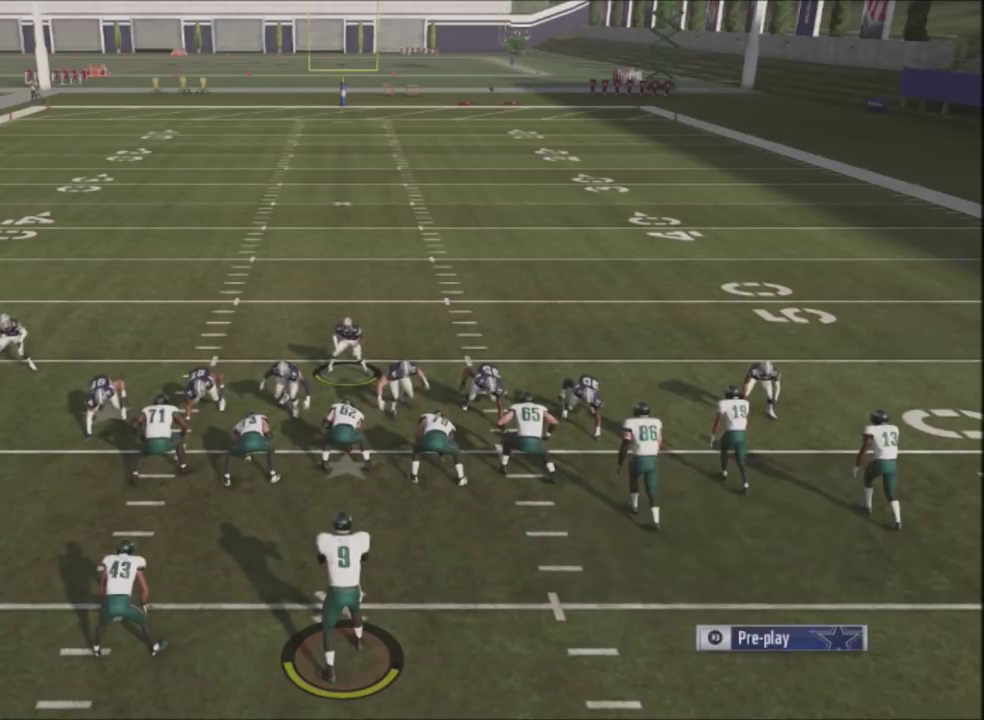
{"dt_ms": 501, "buttons": ["L1"], "left_stick": "center", "right_stick": "center", "events": [[34, "R2", "up"], [334, "L1", "down"]]}
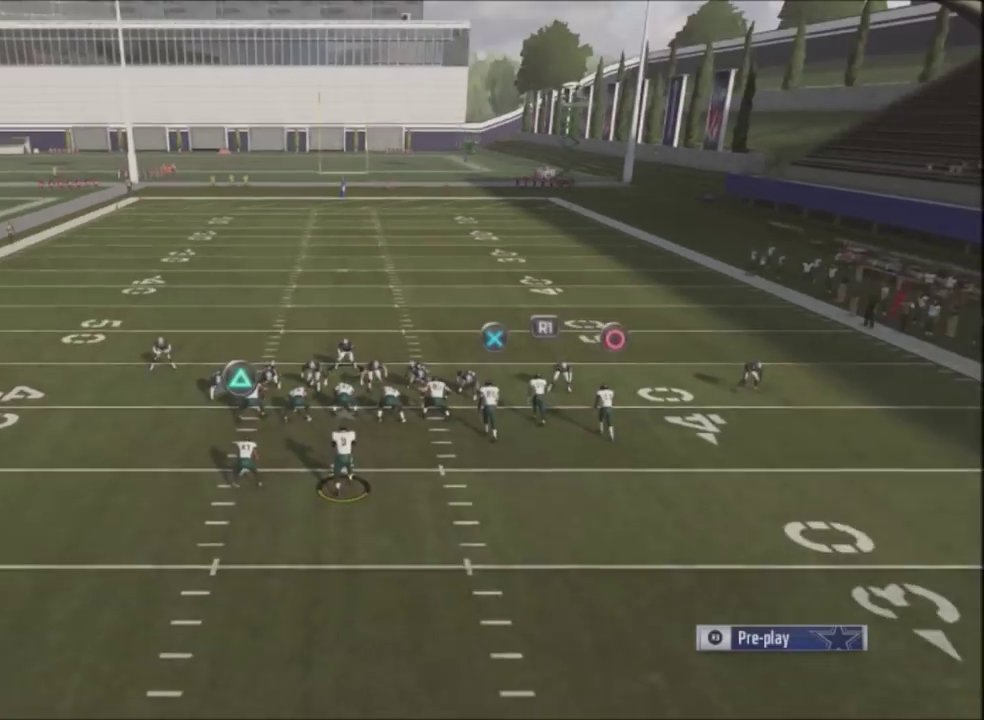
{"dt_ms": 600, "buttons": [], "left_stick": "center", "right_stick": "center", "events": [[100, "L1", "up"]]}